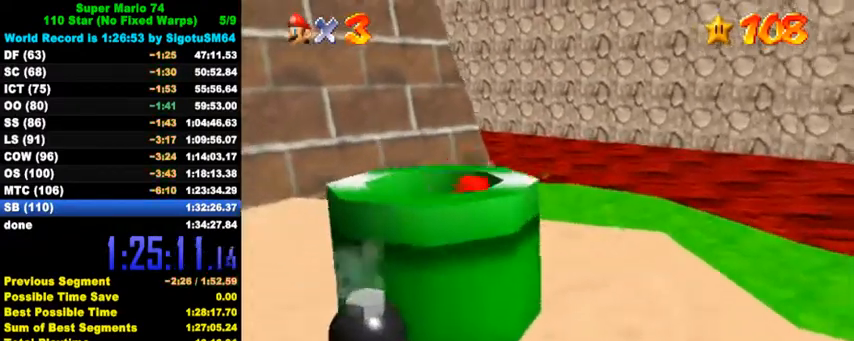
Gameplay with keyboard; each line is a JSON object with the keys held at the frame after it. "events" lists presses ("down") and releases ("up") of "a", "c", "ctrl", "d", "down", "left", "return", "right", "s", "shift", "up", "w", "x" and "y" between this image and that frame as [ms after this image, input, new state], when the widget could be followed in between. No other keys are recorded. Mouse input is not recorded.
{"keys": [], "events": [[34, "ctrl", "up"], [67, "down", "up"]]}
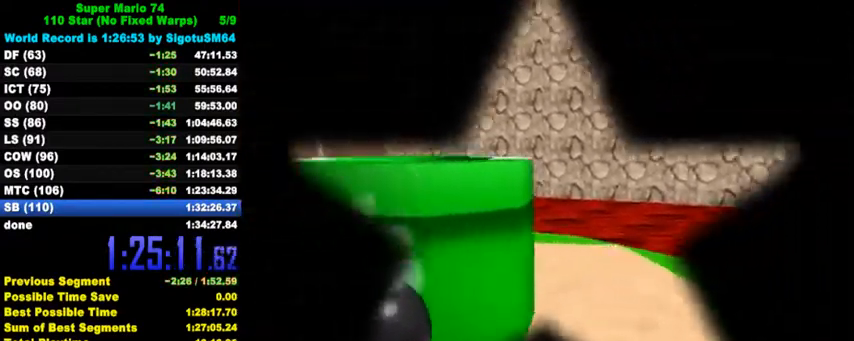
{"keys": [], "events": []}
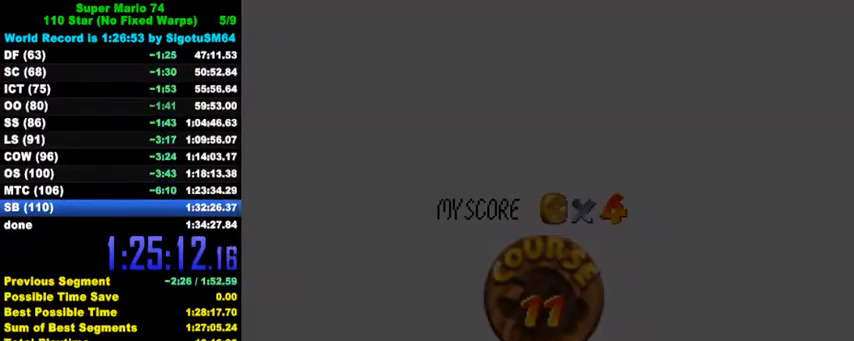
{"keys": ["shift"], "events": [[167, "ctrl", "down"], [167, "shift", "down"], [267, "ctrl", "up"], [267, "shift", "up"], [334, "shift", "down"], [367, "ctrl", "down"], [434, "shift", "up"], [467, "ctrl", "up"], [500, "shift", "down"]]}
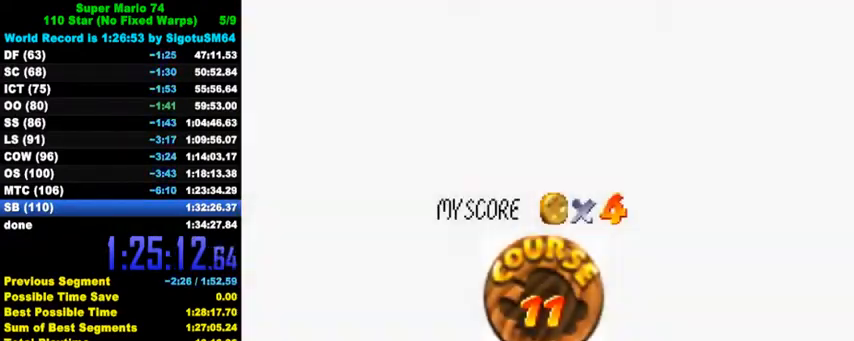
{"keys": ["ctrl", "shift"], "events": [[34, "ctrl", "down"], [100, "ctrl", "up"], [100, "shift", "up"], [167, "ctrl", "down"], [167, "shift", "down"], [267, "ctrl", "up"], [267, "shift", "up"], [334, "ctrl", "down"], [334, "shift", "down"], [434, "ctrl", "up"], [434, "shift", "up"], [500, "ctrl", "down"], [500, "shift", "down"]]}
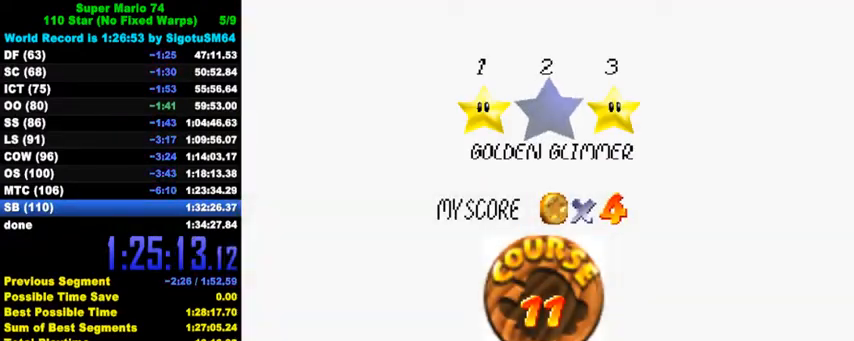
{"keys": [], "events": [[67, "ctrl", "up"], [67, "shift", "up"], [134, "ctrl", "down"], [134, "shift", "down"], [200, "shift", "up"], [234, "ctrl", "up"], [300, "ctrl", "down"], [300, "shift", "down"], [434, "ctrl", "up"], [434, "shift", "up"]]}
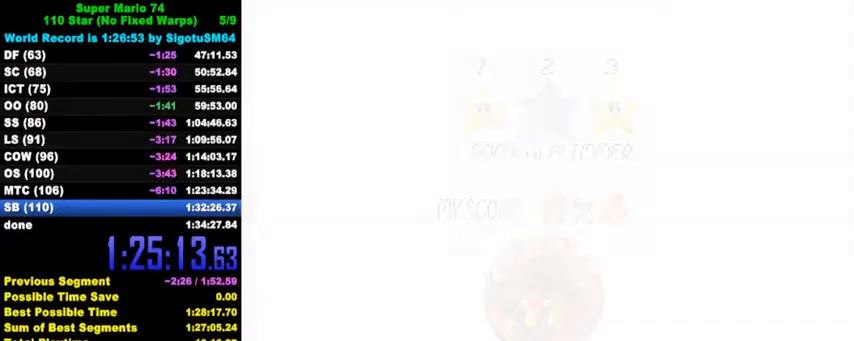
{"keys": ["a", "up"], "events": [[100, "up", "down"], [500, "a", "down"]]}
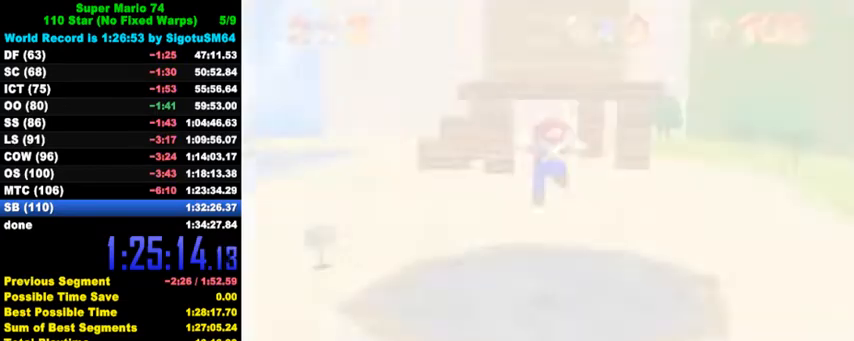
{"keys": ["up"], "events": [[134, "a", "up"]]}
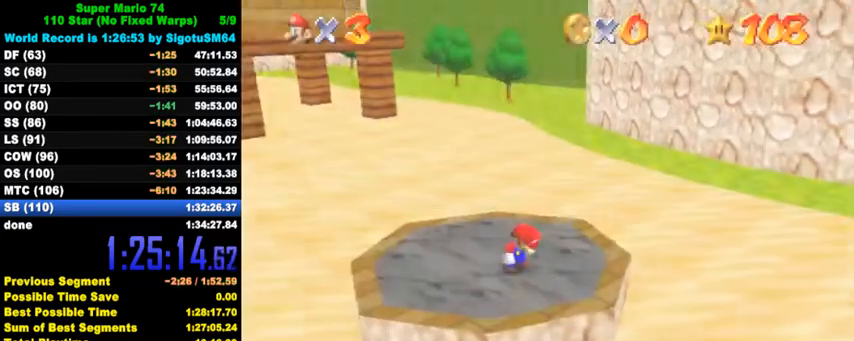
{"keys": ["up"], "events": []}
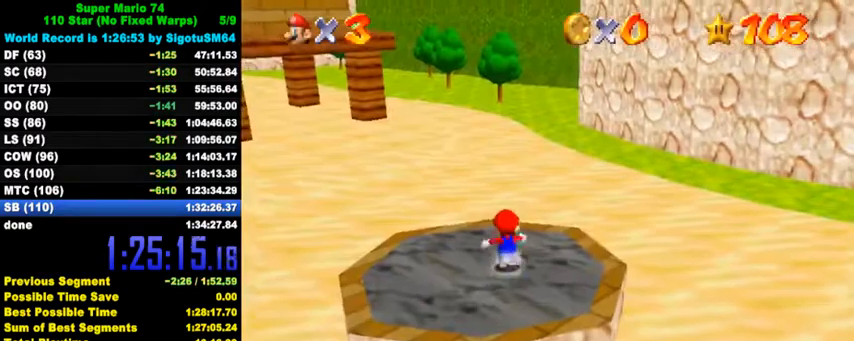
{"keys": ["up"], "events": [[100, "y", "down"], [134, "shift", "down"], [334, "shift", "up"], [400, "y", "up"]]}
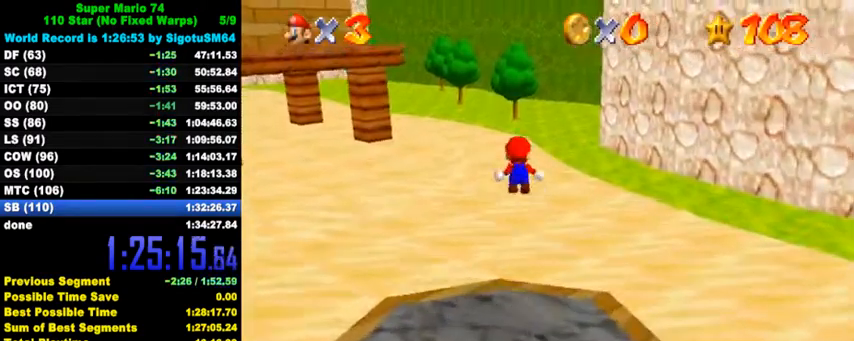
{"keys": ["left", "up"], "events": [[200, "a", "down"], [300, "left", "down"], [367, "a", "up"]]}
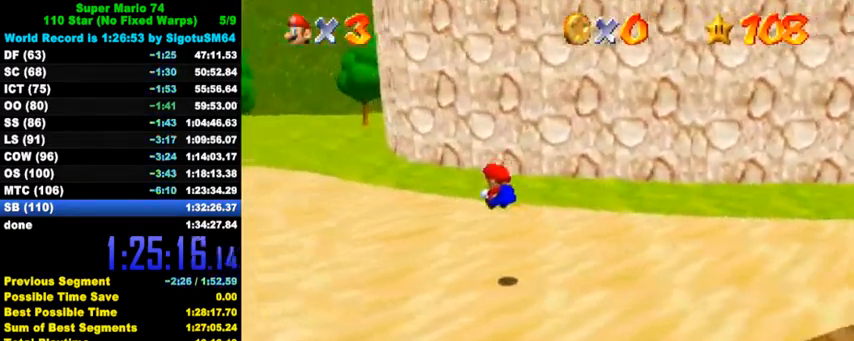
{"keys": ["up"], "events": [[434, "left", "up"]]}
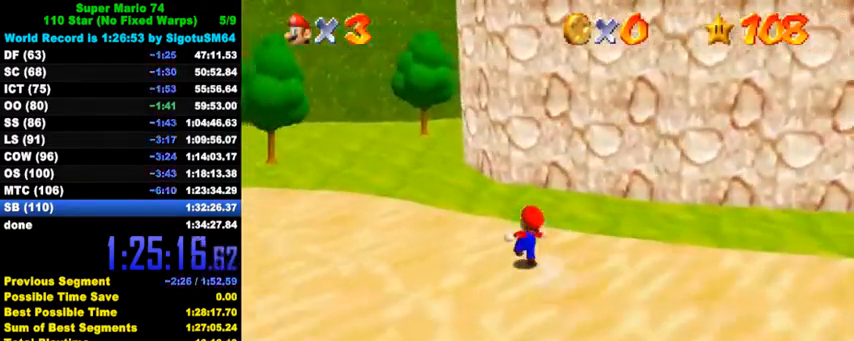
{"keys": ["left", "up"], "events": [[34, "shift", "down"], [234, "left", "down"], [234, "shift", "up"], [300, "ctrl", "down"], [500, "ctrl", "up"]]}
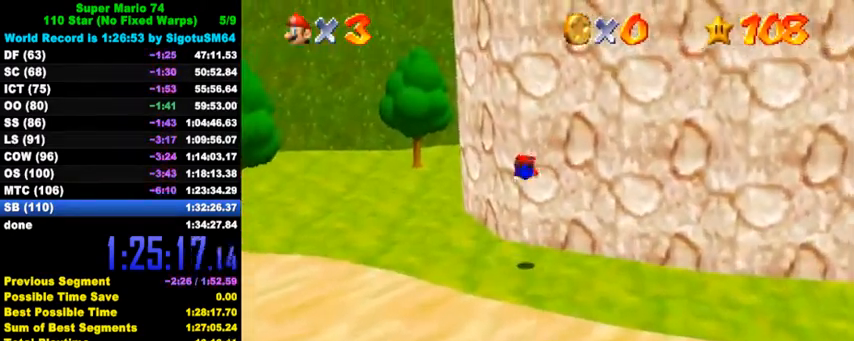
{"keys": ["left", "shift", "up"], "events": [[300, "shift", "down"], [367, "shift", "up"], [434, "shift", "down"]]}
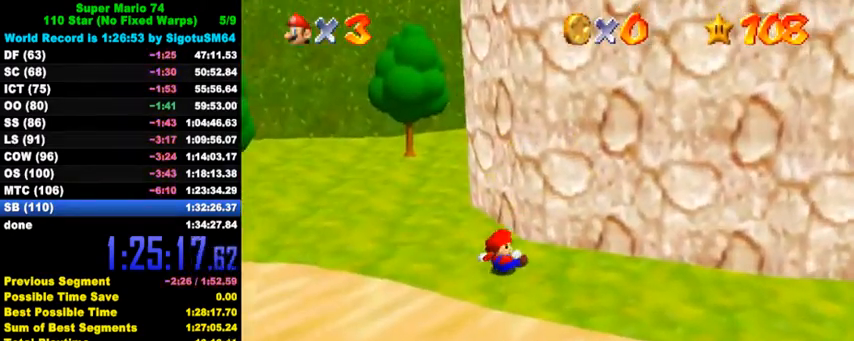
{"keys": ["left", "shift", "up"], "events": [[67, "left", "up"], [67, "shift", "up"], [167, "left", "down"], [200, "c", "down"], [234, "c", "up"], [267, "left", "up"], [300, "c", "down"], [367, "left", "down"], [400, "c", "up"], [500, "shift", "down"]]}
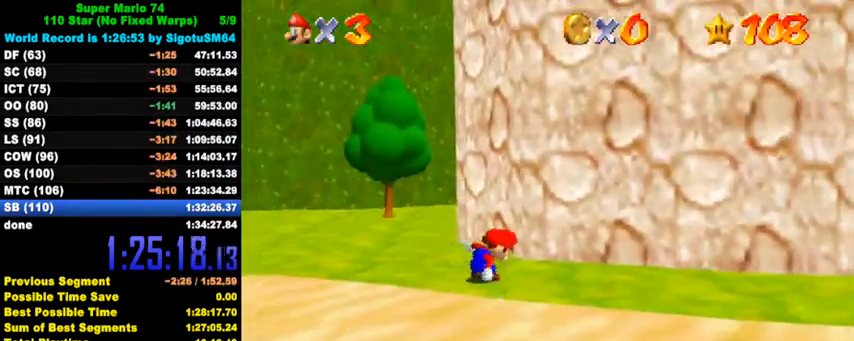
{"keys": ["ctrl", "left", "up"], "events": [[400, "ctrl", "down"], [500, "shift", "up"]]}
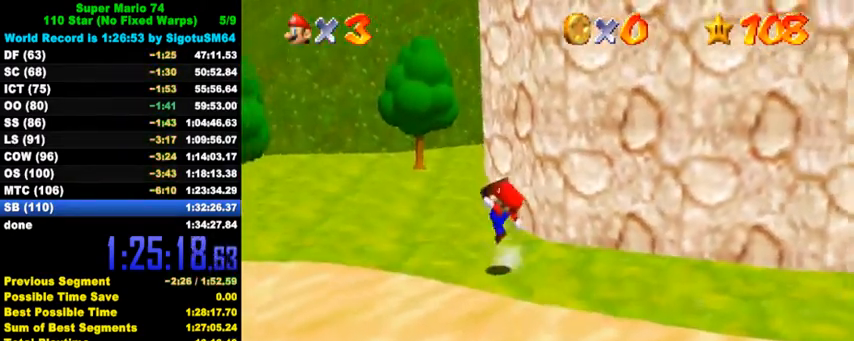
{"keys": ["up"], "events": [[34, "ctrl", "up"], [434, "left", "up"]]}
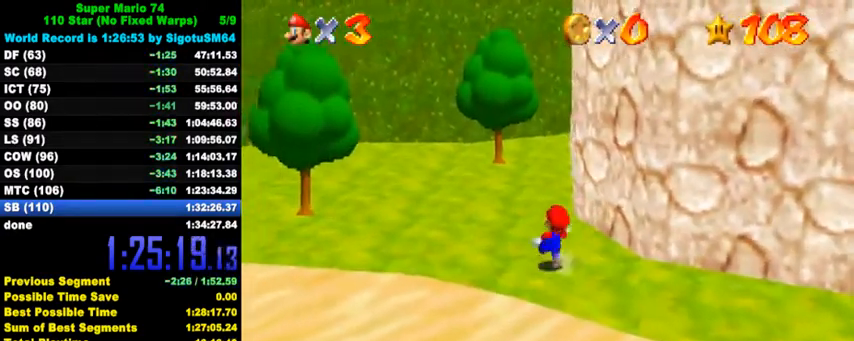
{"keys": ["left", "up"], "events": [[100, "shift", "down"], [200, "shift", "up"], [267, "a", "down"], [367, "a", "up"], [400, "left", "down"]]}
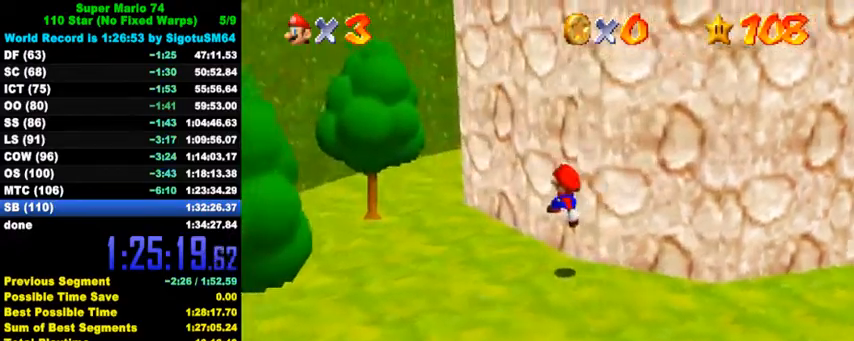
{"keys": ["up"], "events": [[67, "ctrl", "down"], [200, "shift", "down"], [267, "ctrl", "up"], [300, "shift", "up"], [367, "left", "up"], [400, "a", "down"], [500, "a", "up"]]}
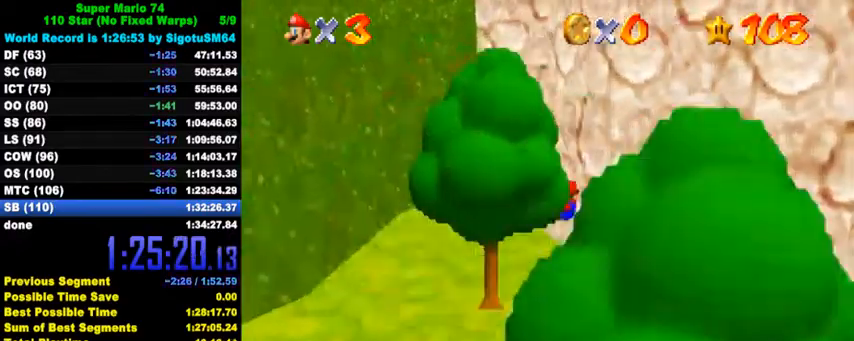
{"keys": ["up"], "events": [[67, "a", "down"], [100, "left", "down"], [234, "a", "up"], [434, "left", "up"]]}
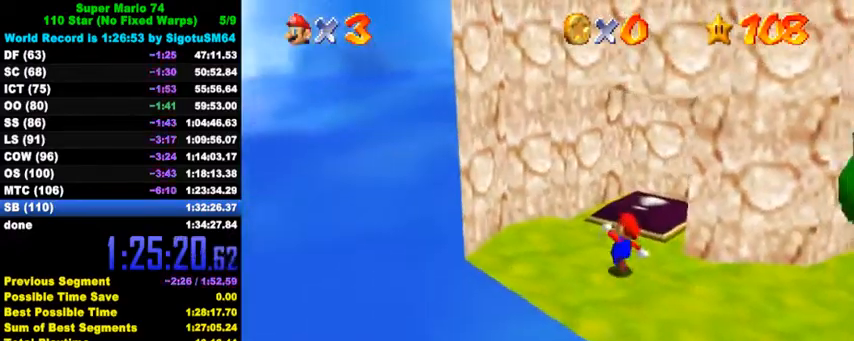
{"keys": ["right", "up", "y"], "events": [[134, "left", "down"], [167, "left", "up"], [367, "right", "down"], [500, "y", "down"]]}
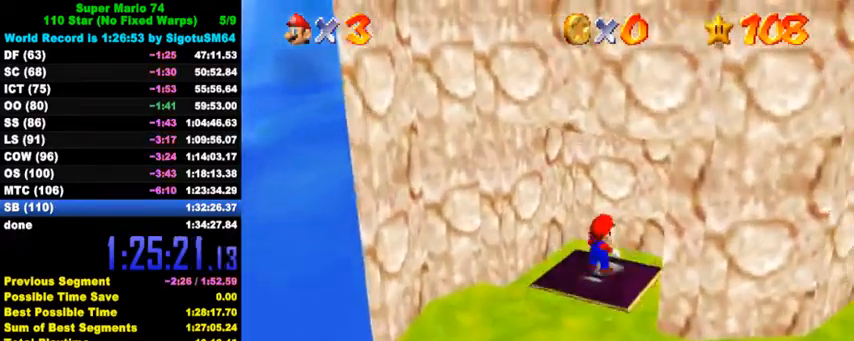
{"keys": [], "events": [[34, "shift", "down"], [100, "shift", "up"], [100, "y", "up"], [167, "right", "up"], [167, "up", "up"], [200, "shift", "down"], [234, "down", "down"], [234, "shift", "up"], [300, "shift", "down"], [400, "shift", "up"], [467, "down", "up"]]}
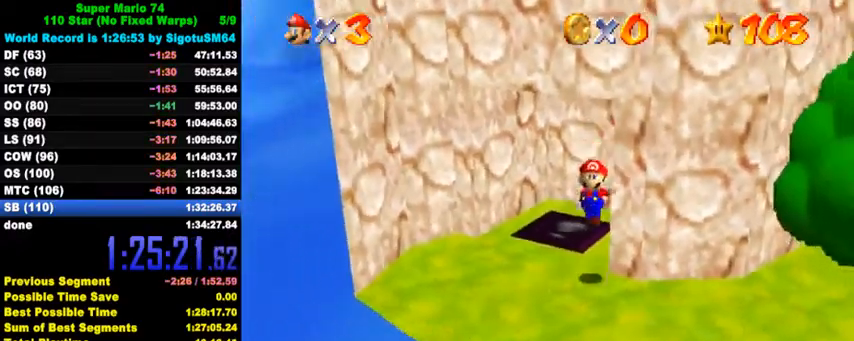
{"keys": ["right", "up"], "events": [[134, "right", "down"], [500, "up", "down"]]}
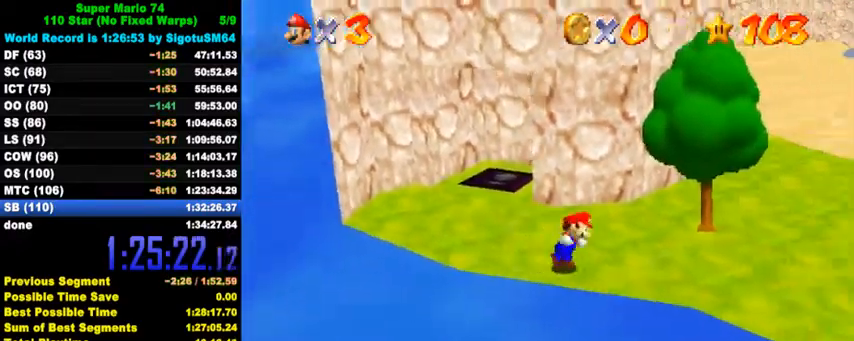
{"keys": ["right", "up"], "events": [[200, "right", "up"], [334, "right", "down"]]}
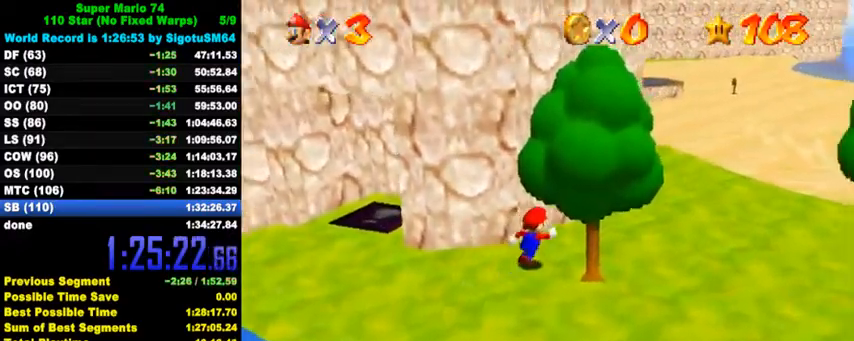
{"keys": ["ctrl", "right", "shift", "up"], "events": [[67, "ctrl", "down"], [267, "ctrl", "up"], [434, "ctrl", "down"], [467, "shift", "down"]]}